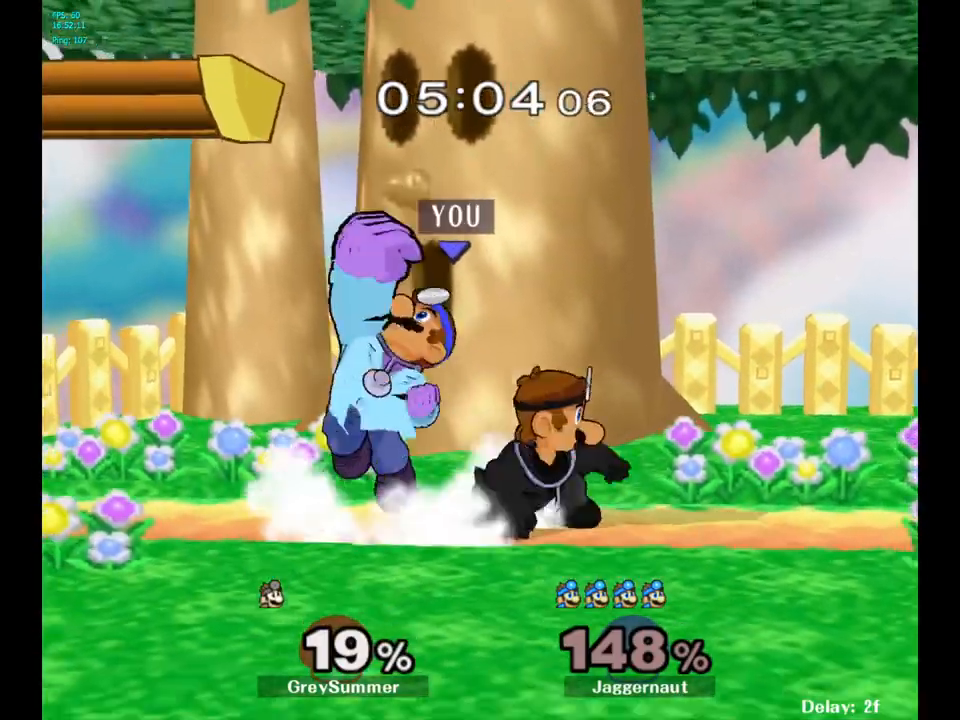
Gameplay with a controller (Nintendo layout); each line is a JSON object with the inputs held at the frame after it. "events" lists button and stick changes between this image and that frame as [ms after this image, input, new state], when the widget could be followed in between. Not read: L3 R3.
{"buttons": ["A"], "left_stick": "center", "right_stick": "center", "events": [[17, "A", "down"], [133, "A", "up"], [300, "left_stick", "center"], [450, "left_stick", "right"], [500, "A", "down"], [500, "left_stick", "center"]]}
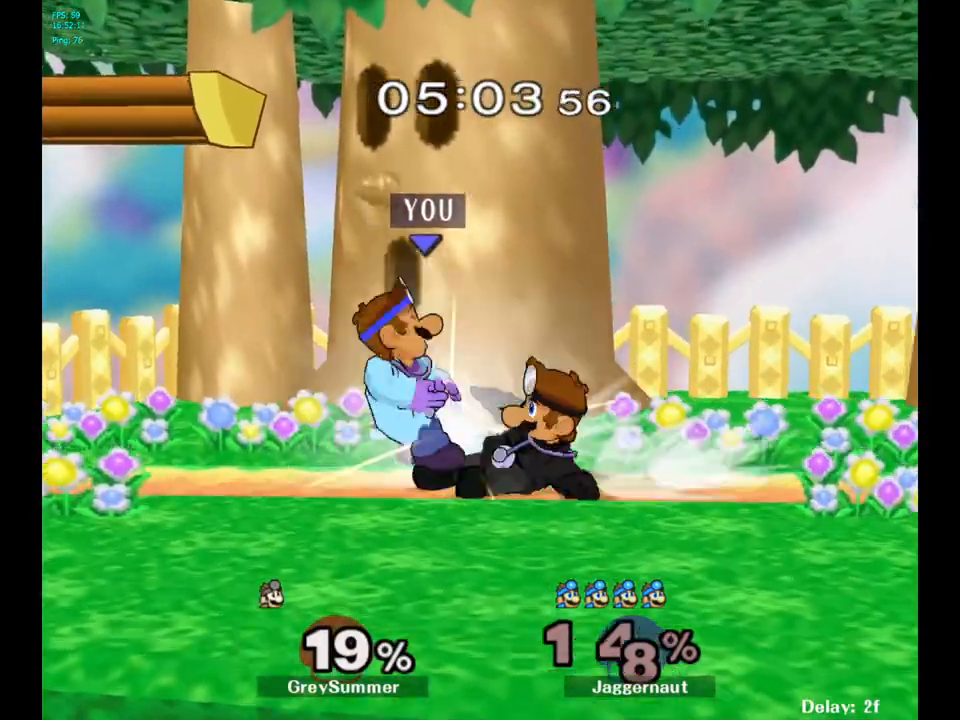
{"buttons": [], "left_stick": "center", "right_stick": "center", "events": [[150, "A", "up"]]}
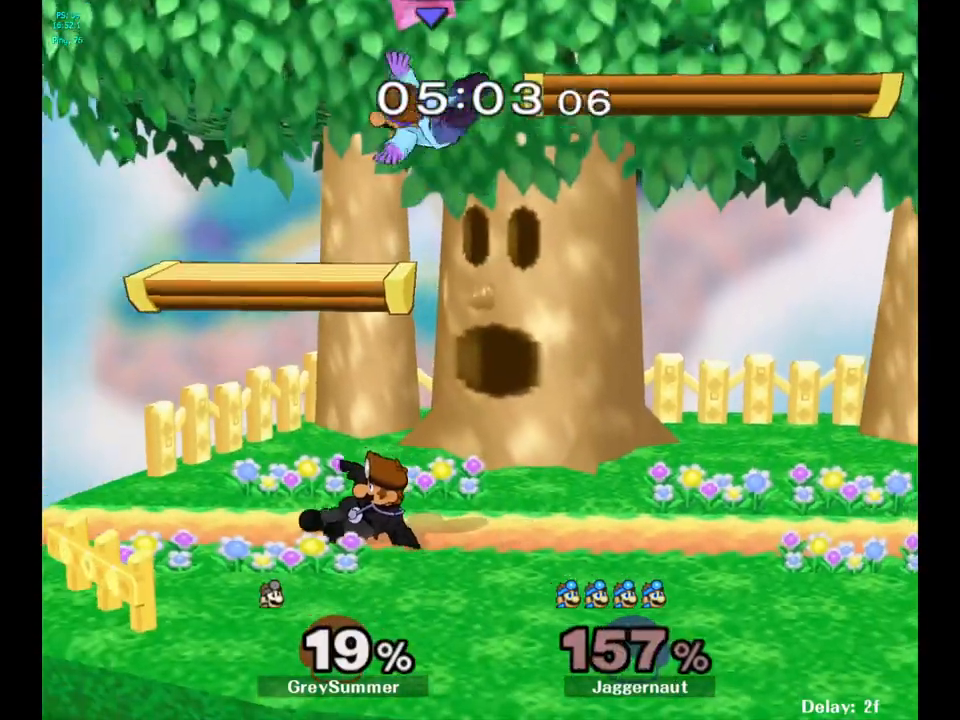
{"buttons": [], "left_stick": "up-right", "right_stick": "center", "events": [[200, "Y", "down"], [300, "Y", "up"], [317, "left_stick", "up"], [367, "Y", "down"], [433, "left_stick", "up-right"], [500, "Y", "up"]]}
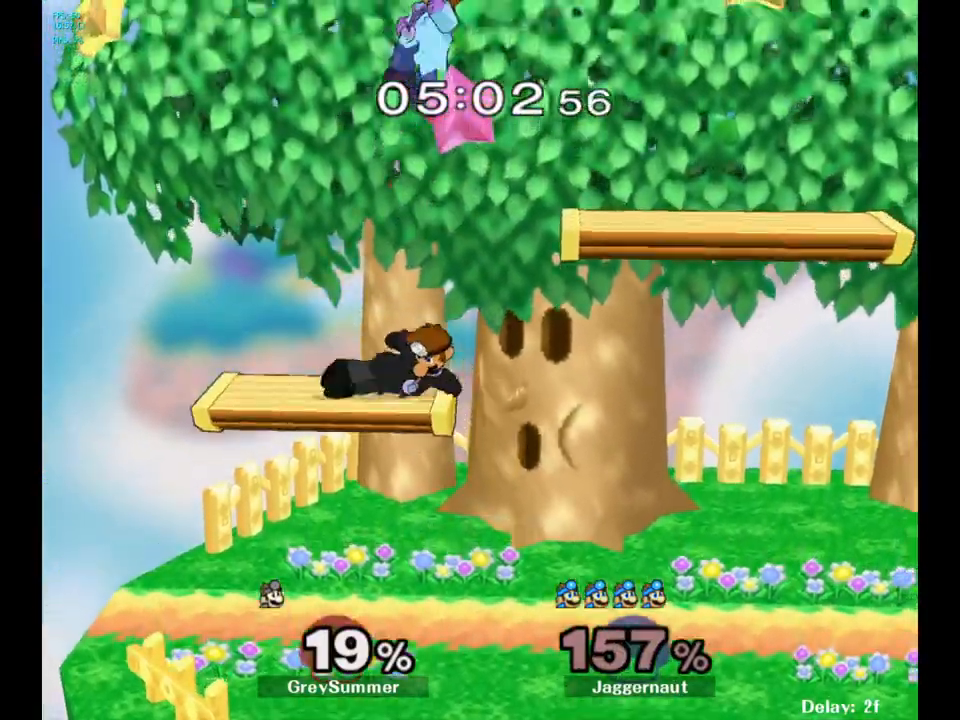
{"buttons": [], "left_stick": "down-left", "right_stick": "center", "events": [[200, "left_stick", "center"], [400, "left_stick", "down-left"]]}
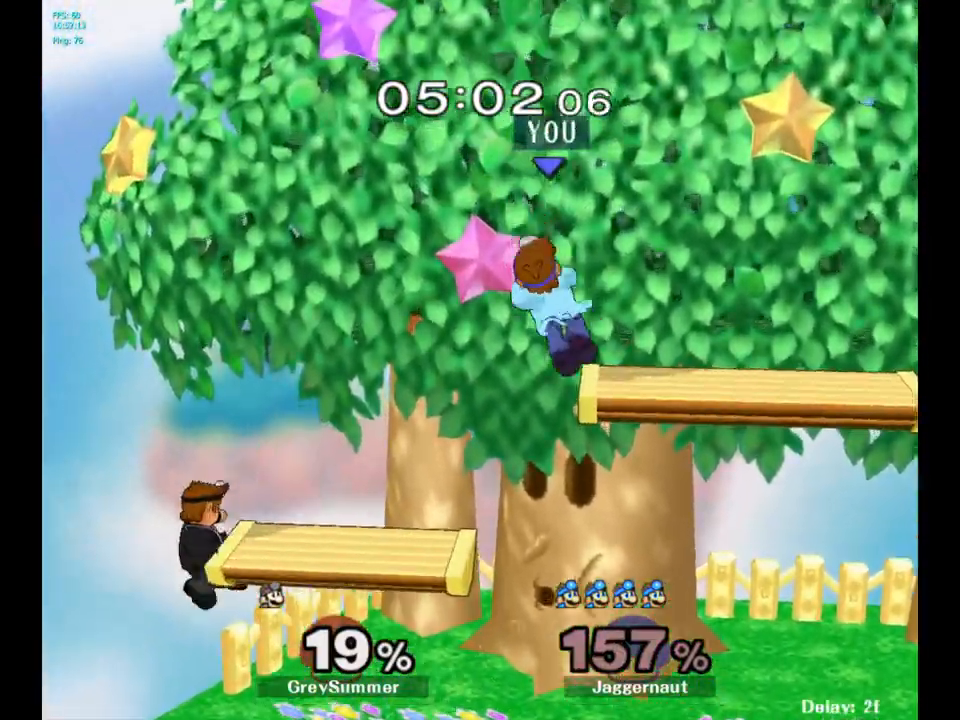
{"buttons": [], "left_stick": "center", "right_stick": "center", "events": [[100, "left_stick", "down-right"], [167, "left_stick", "right"], [450, "left_stick", "center"]]}
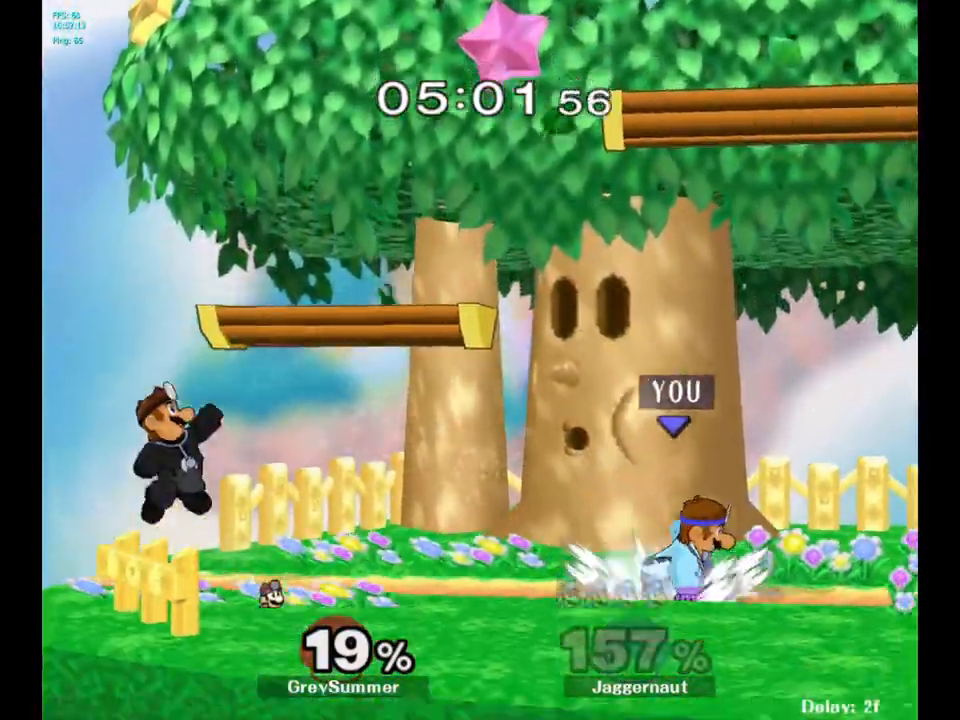
{"buttons": [], "left_stick": "center", "right_stick": "center", "events": [[83, "left_stick", "left"], [150, "Y", "down"], [200, "Y", "up"], [317, "left_stick", "center"], [417, "right_stick", "up-left"], [467, "right_stick", "center"]]}
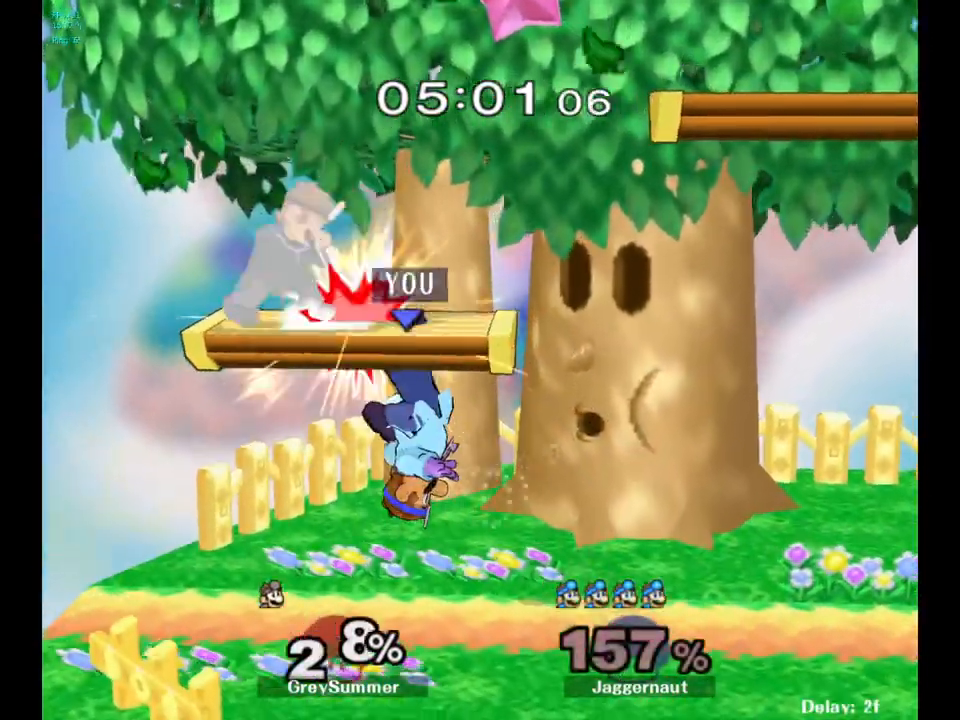
{"buttons": [], "left_stick": "center", "right_stick": "center", "events": [[167, "left_stick", "down"], [200, "R1", "down"], [333, "R1", "up"], [333, "left_stick", "center"]]}
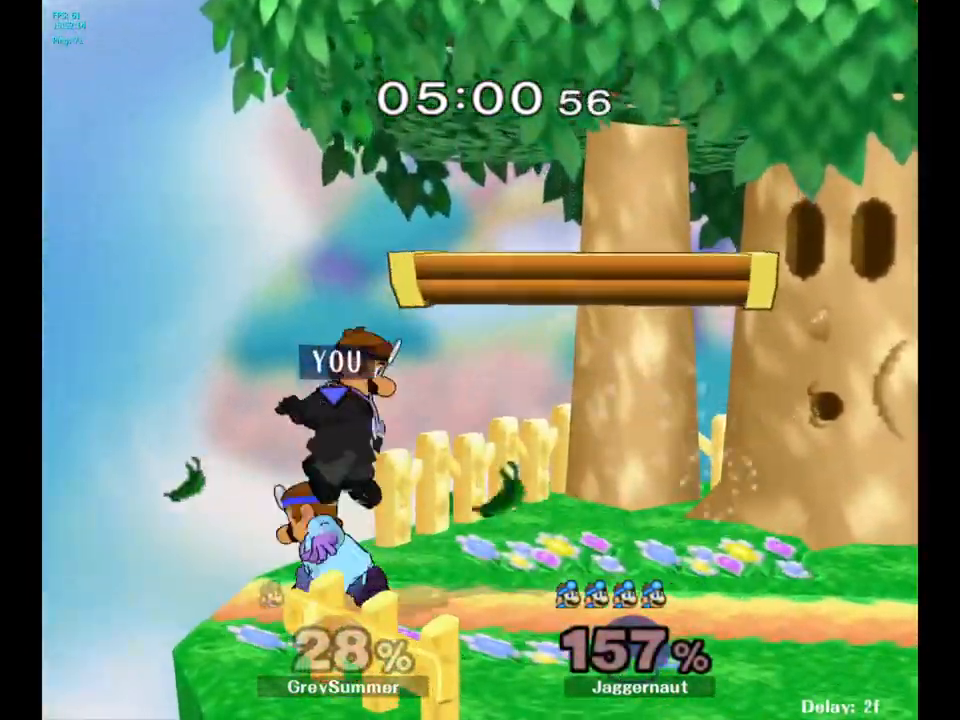
{"buttons": [], "left_stick": "up-right", "right_stick": "center", "events": [[17, "Y", "down"], [33, "left_stick", "up"], [83, "A", "down"], [200, "A", "up"], [217, "Y", "up"], [217, "left_stick", "up-right"]]}
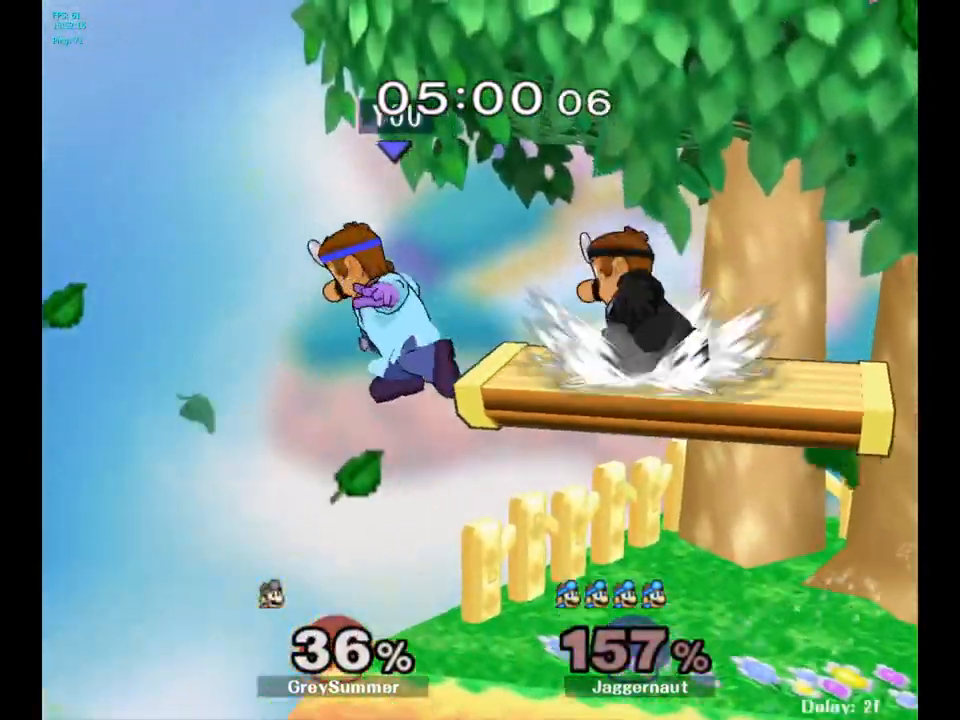
{"buttons": ["A"], "left_stick": "up", "right_stick": "center", "events": [[83, "left_stick", "right"], [450, "A", "down"], [450, "Y", "down"], [450, "left_stick", "up"], [483, "Y", "up"]]}
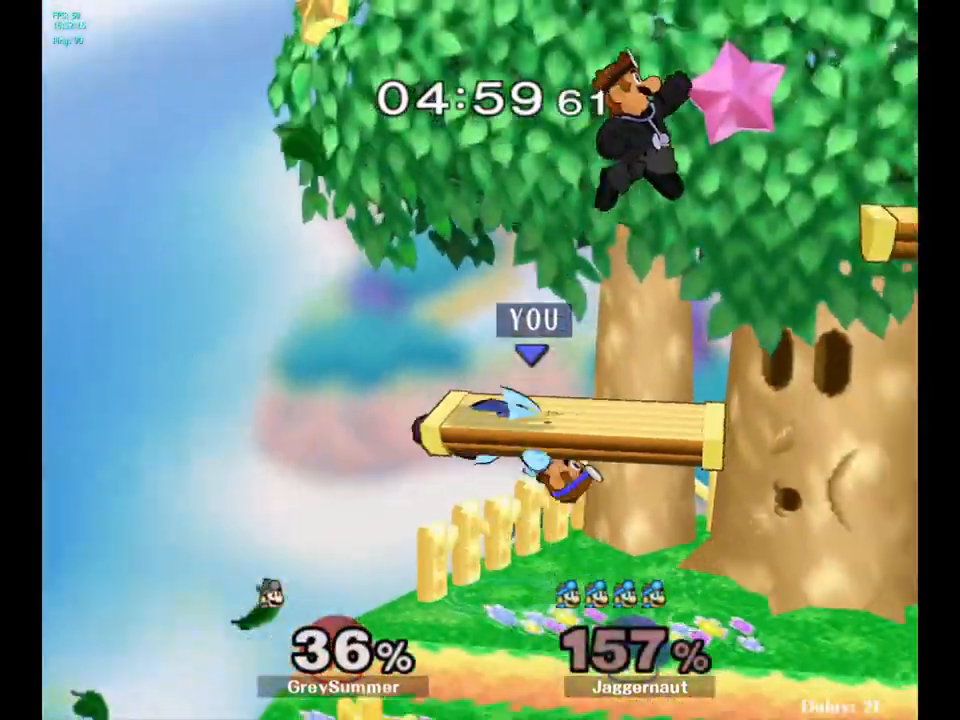
{"buttons": [], "left_stick": "down-left", "right_stick": "center", "events": [[167, "A", "up"], [250, "left_stick", "center"], [500, "left_stick", "down-left"]]}
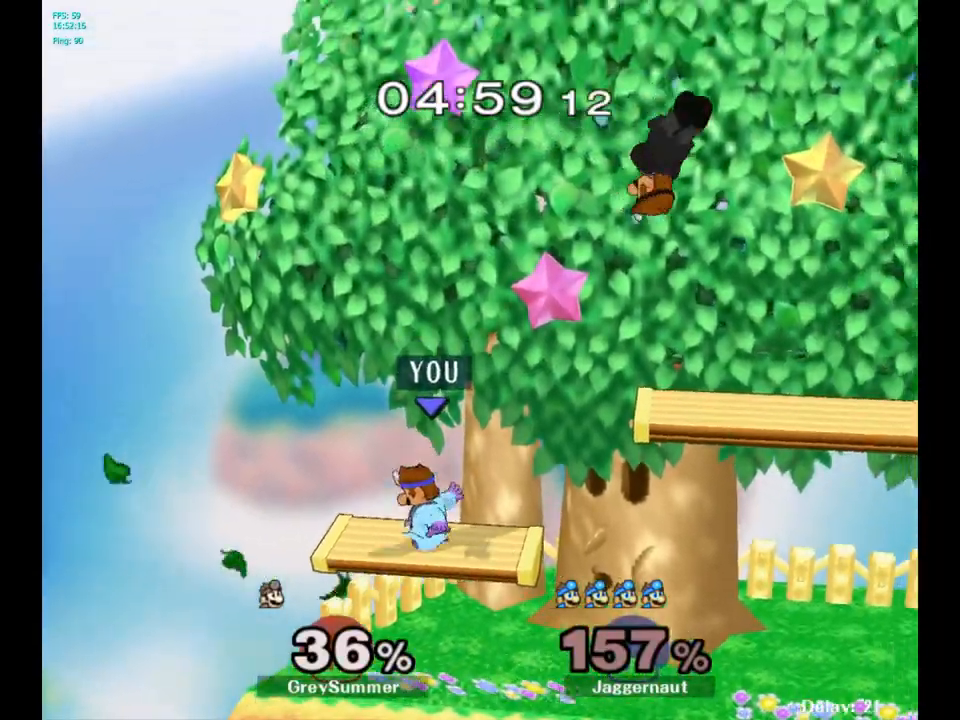
{"buttons": [], "left_stick": "right", "right_stick": "center", "events": [[250, "left_stick", "center"], [450, "left_stick", "right"]]}
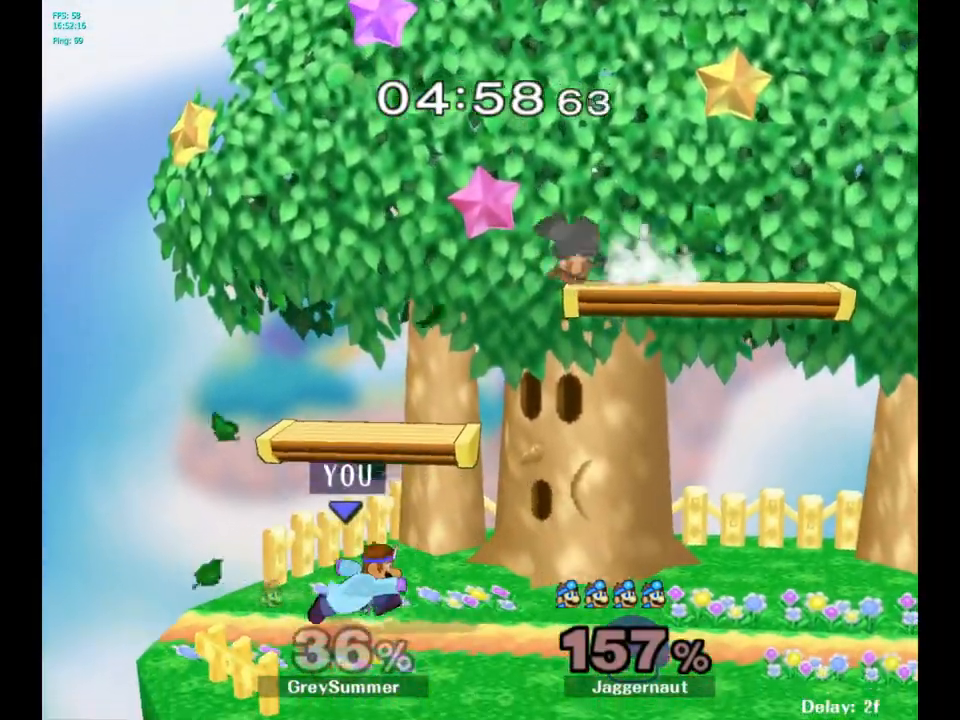
{"buttons": ["A"], "left_stick": "up", "right_stick": "center", "events": [[217, "Y", "down"], [267, "left_stick", "up"], [317, "A", "down"], [450, "Y", "up"]]}
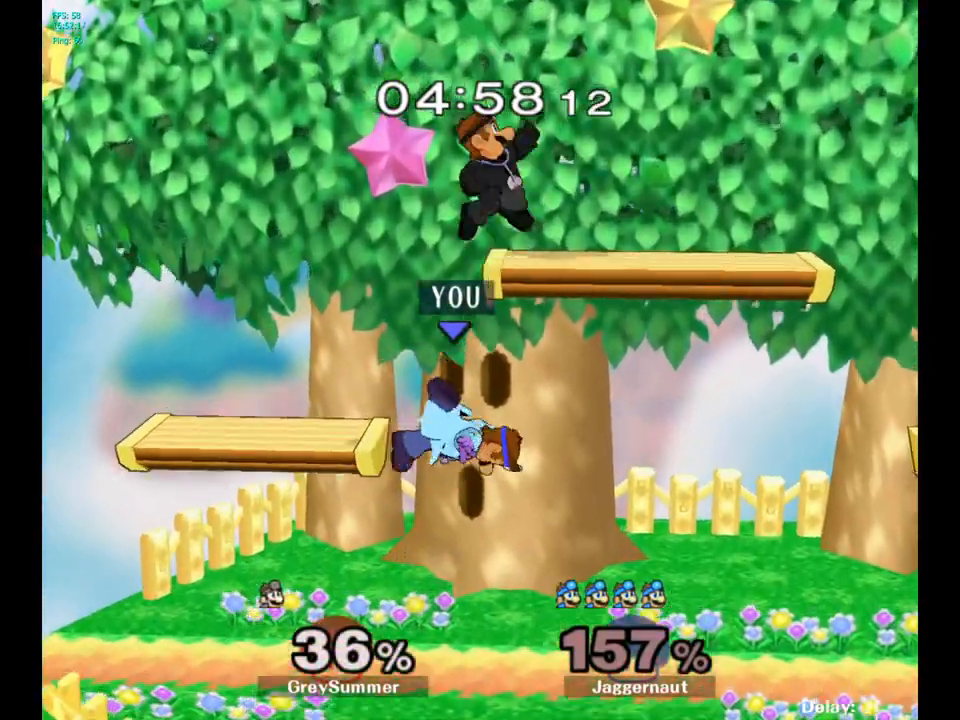
{"buttons": [], "left_stick": "up", "right_stick": "center", "events": [[17, "A", "up"], [400, "A", "down"], [467, "A", "up"]]}
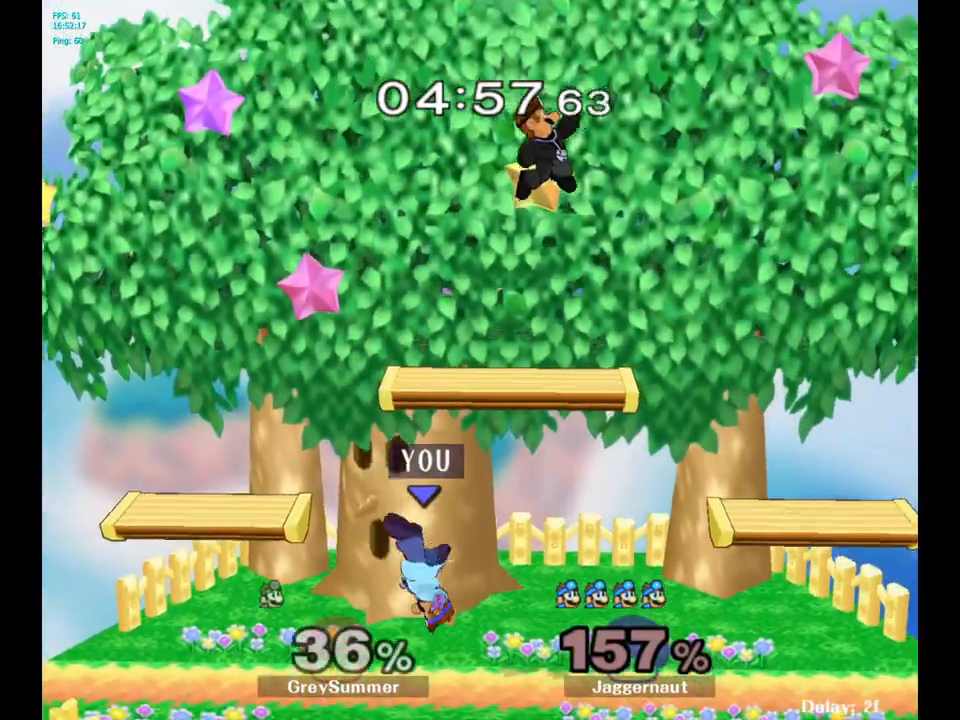
{"buttons": [], "left_stick": "right", "right_stick": "center", "events": [[33, "A", "down"], [150, "A", "up"], [283, "left_stick", "center"], [433, "left_stick", "right"]]}
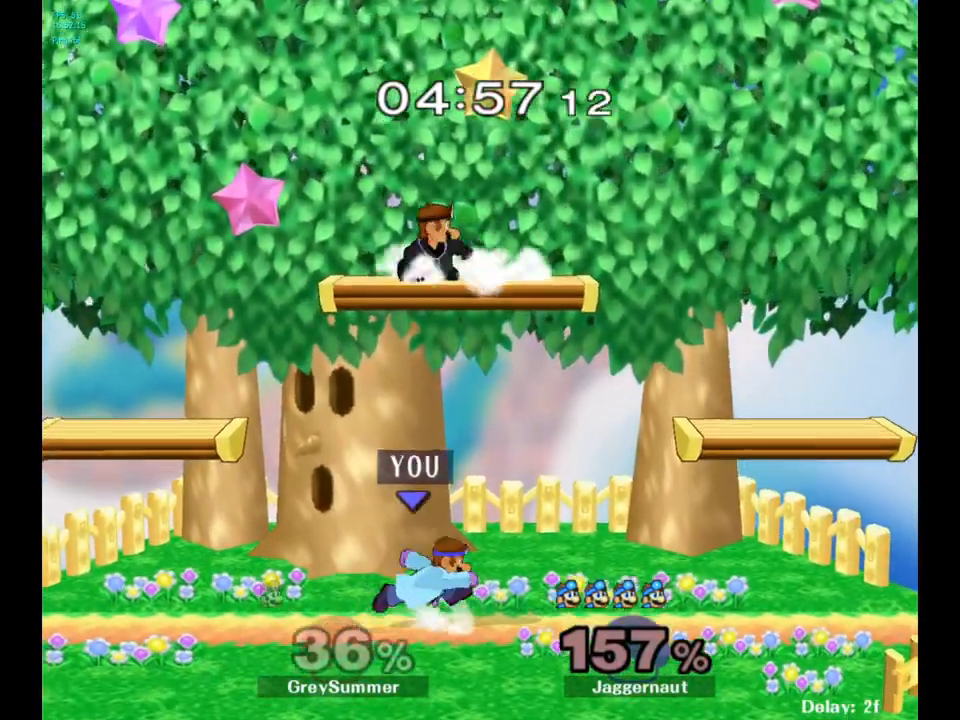
{"buttons": [], "left_stick": "up-left", "right_stick": "center", "events": [[33, "Y", "down"], [100, "left_stick", "up"], [117, "Y", "up"], [217, "right_stick", "up-left"], [233, "left_stick", "up-left"], [283, "right_stick", "center"]]}
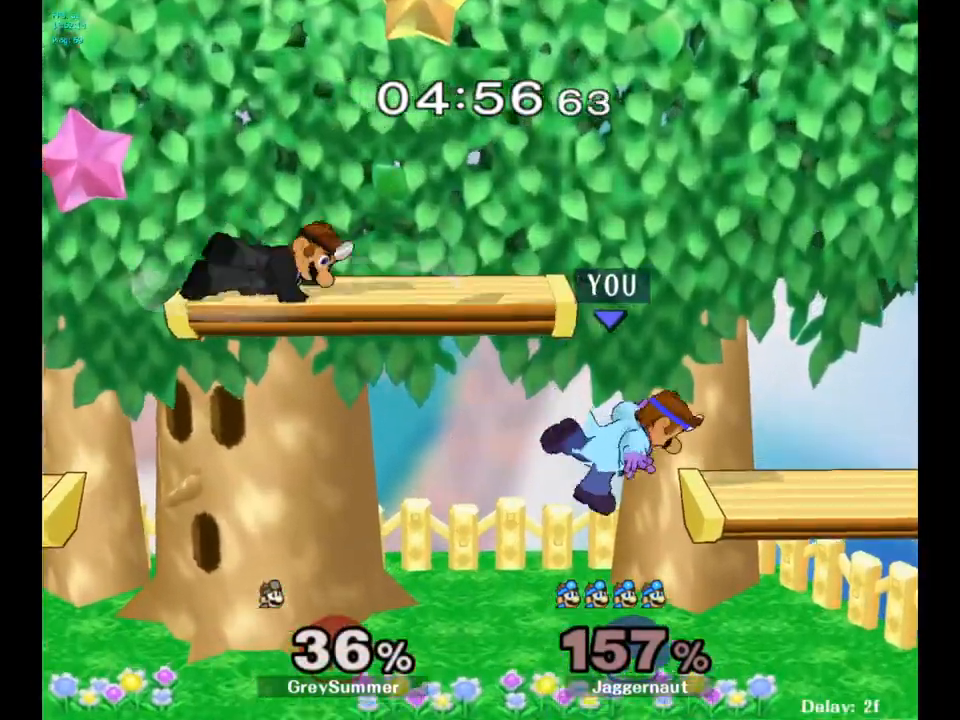
{"buttons": [], "left_stick": "up-left", "right_stick": "center", "events": [[83, "right_stick", "up"], [183, "right_stick", "center"], [250, "right_stick", "up"], [333, "right_stick", "center"], [383, "right_stick", "up"], [500, "right_stick", "center"]]}
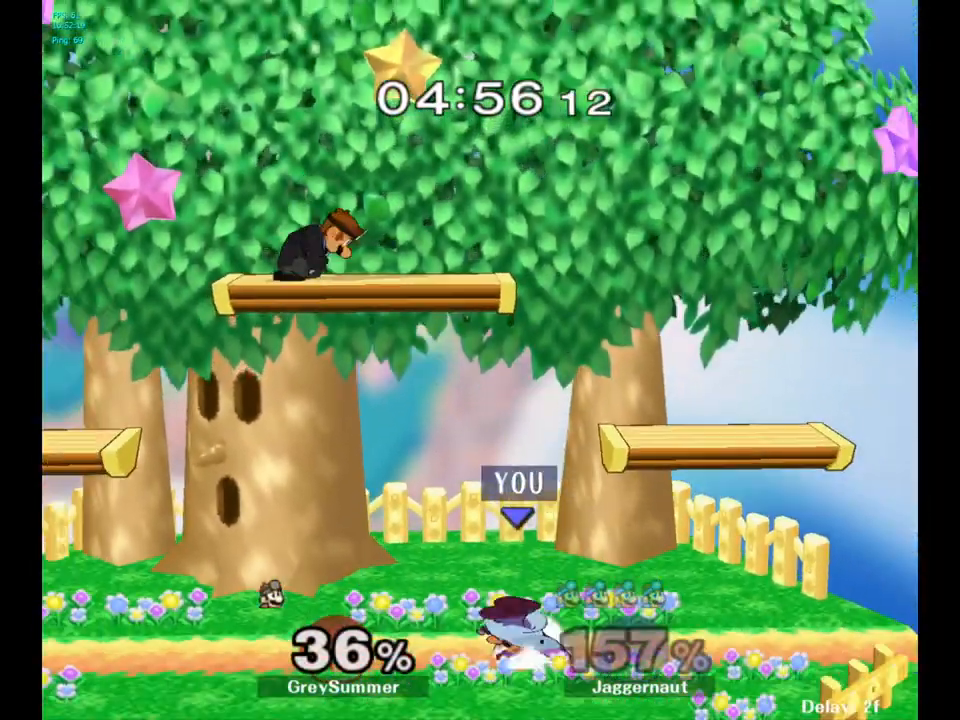
{"buttons": ["Y"], "left_stick": "left", "right_stick": "center", "events": [[133, "left_stick", "center"], [283, "left_stick", "left"], [350, "Y", "down"]]}
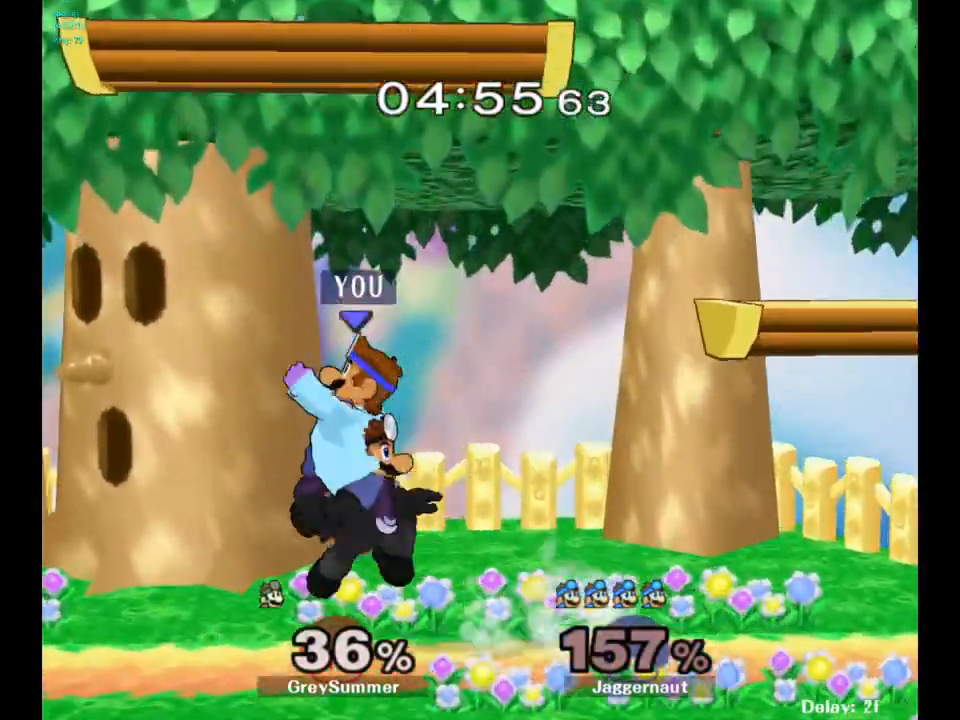
{"buttons": [], "left_stick": "center", "right_stick": "center", "events": [[17, "left_stick", "center"], [183, "Y", "up"]]}
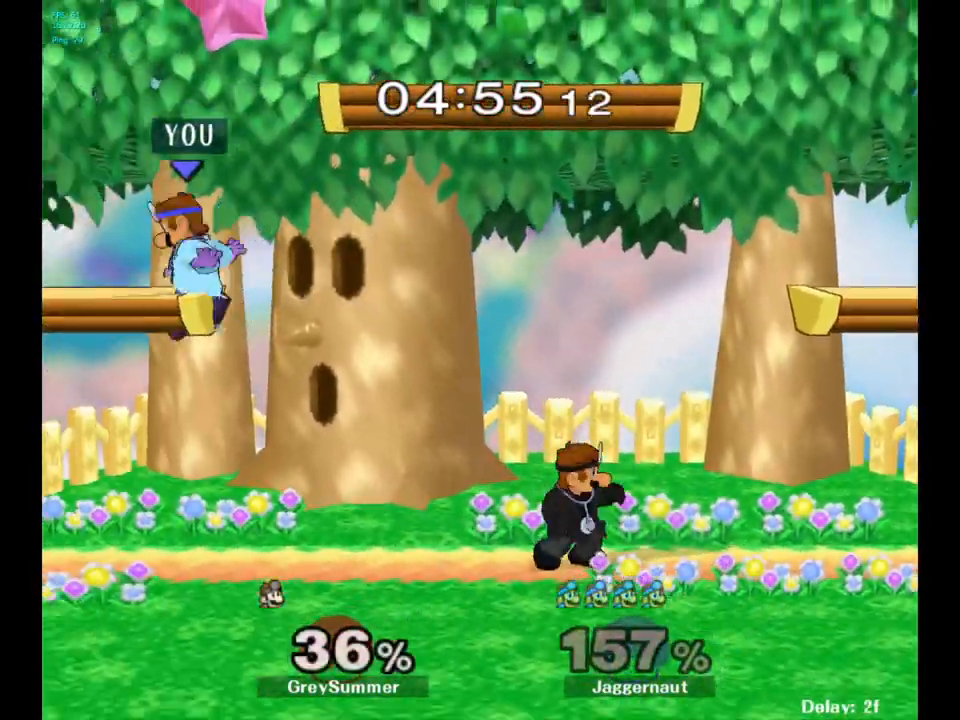
{"buttons": [], "left_stick": "right", "right_stick": "center", "events": [[17, "Y", "down"], [50, "left_stick", "right"], [150, "Y", "up"], [183, "left_stick", "up-left"], [333, "left_stick", "center"], [450, "left_stick", "right"]]}
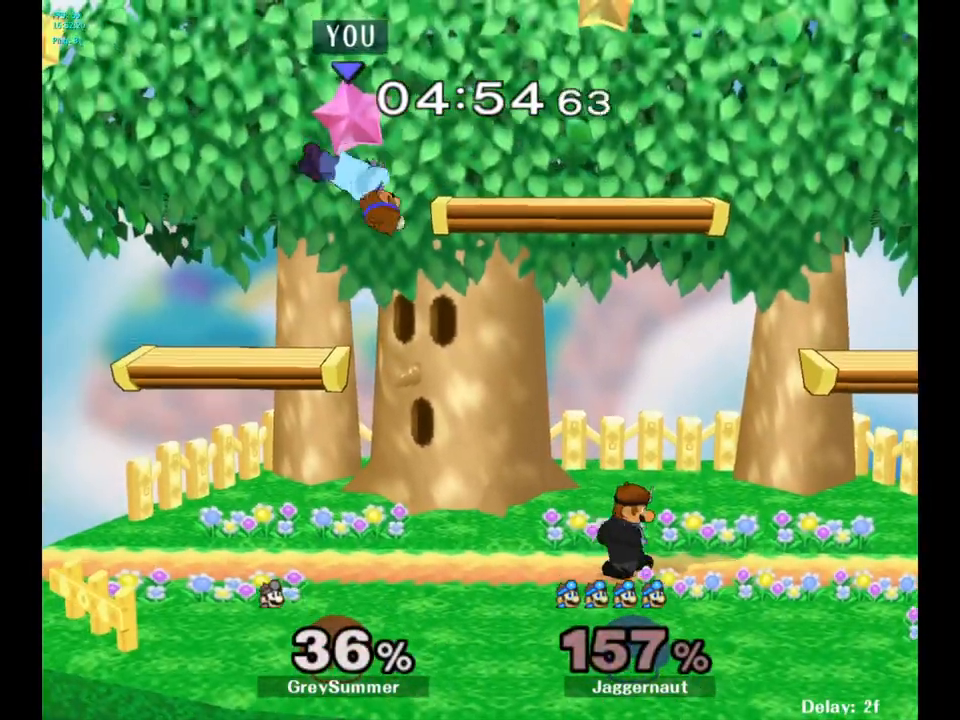
{"buttons": [], "left_stick": "right", "right_stick": "center", "events": [[350, "right_stick", "right"], [417, "right_stick", "center"]]}
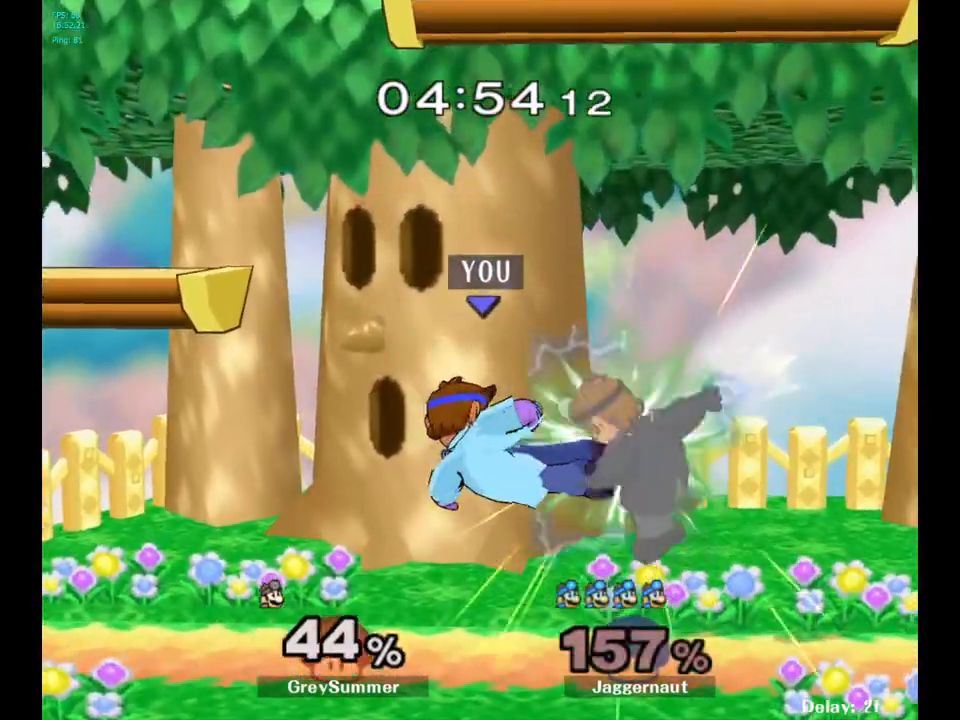
{"buttons": [], "left_stick": "right", "right_stick": "center", "events": [[67, "R1", "down"], [167, "left_stick", "center"], [217, "R1", "up"], [450, "left_stick", "right"]]}
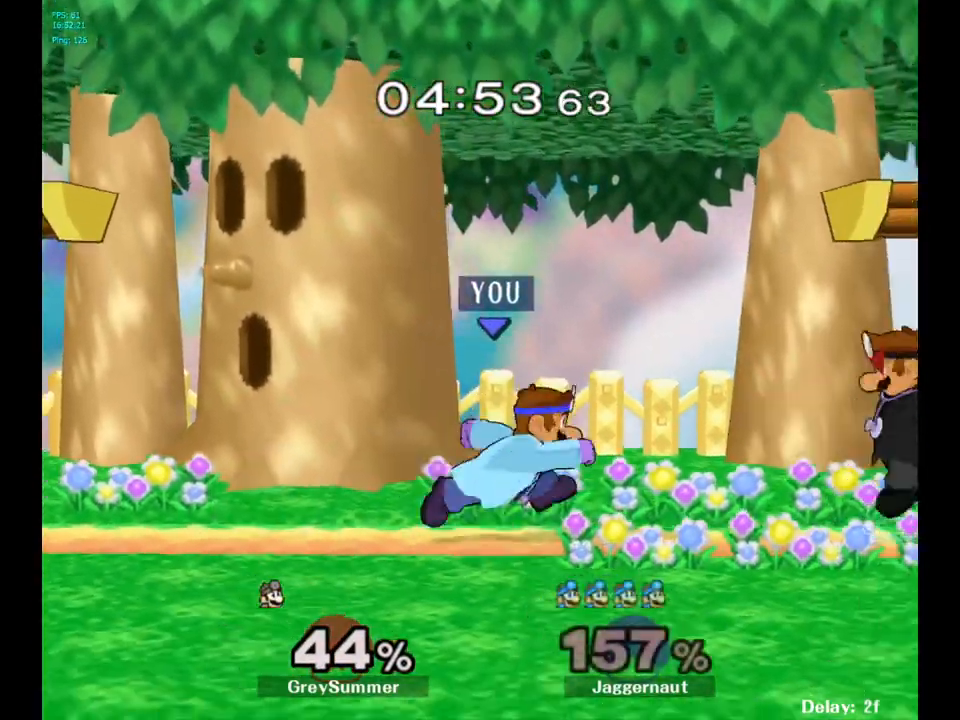
{"buttons": ["R1"], "left_stick": "down-right", "right_stick": "center", "events": [[17, "Y", "down"], [33, "left_stick", "center"], [50, "Y", "up"], [133, "A", "down"], [217, "A", "up"], [217, "left_stick", "up-right"], [267, "left_stick", "right"], [483, "R1", "down"], [483, "left_stick", "down-right"]]}
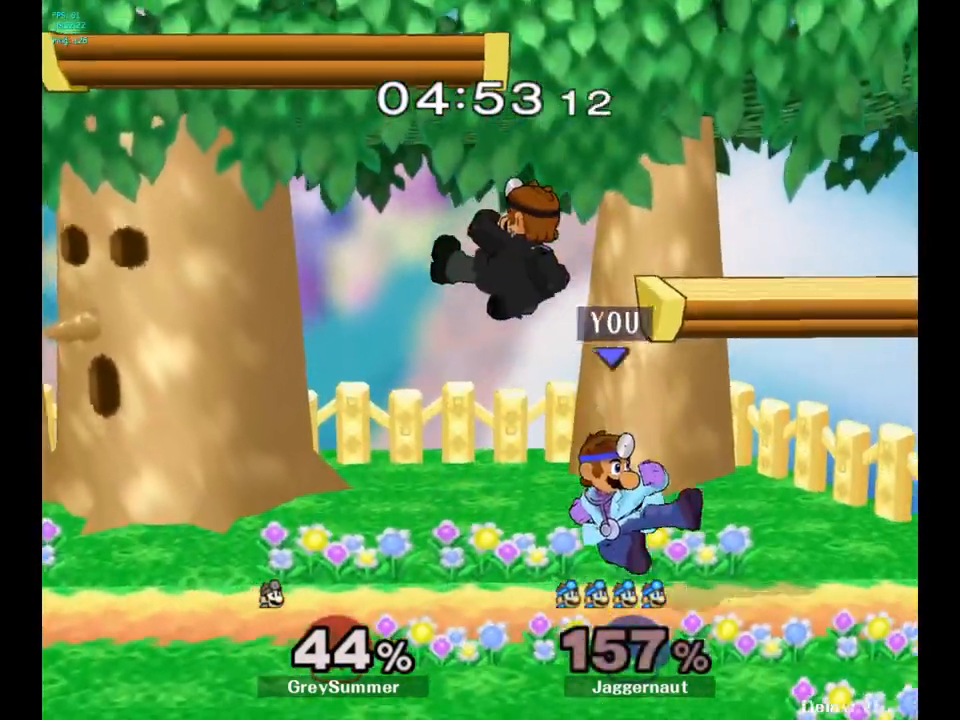
{"buttons": ["R1"], "left_stick": "left", "right_stick": "center", "events": [[17, "left_stick", "down"], [150, "left_stick", "center"], [283, "left_stick", "left"]]}
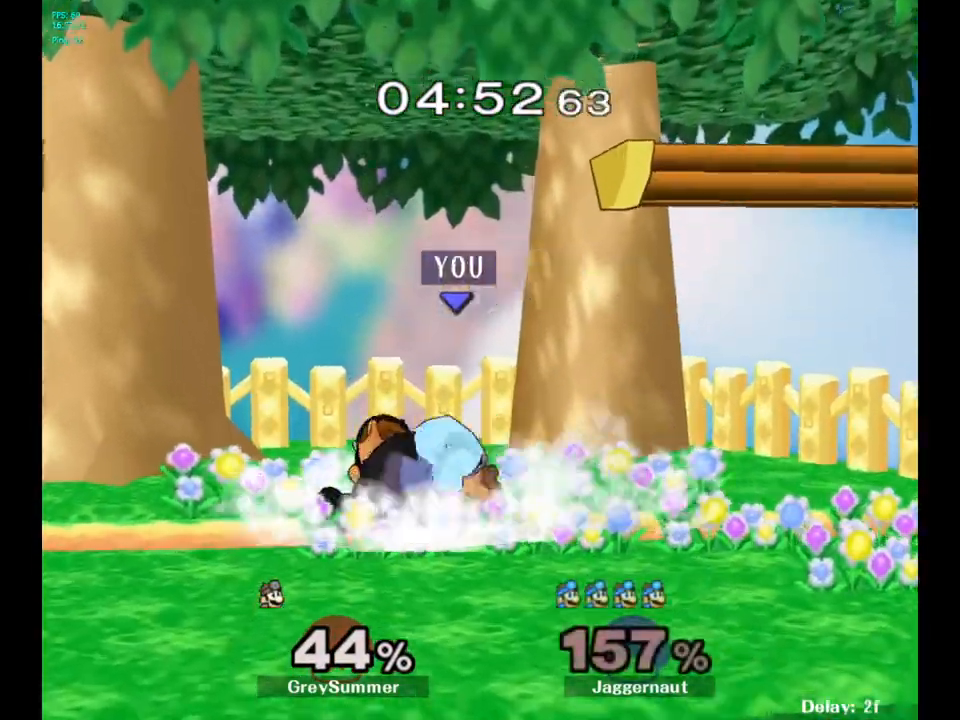
{"buttons": ["A"], "left_stick": "center", "right_stick": "center", "events": [[17, "R1", "up"], [50, "left_stick", "center"], [283, "A", "down"], [383, "A", "up"], [417, "A", "down"]]}
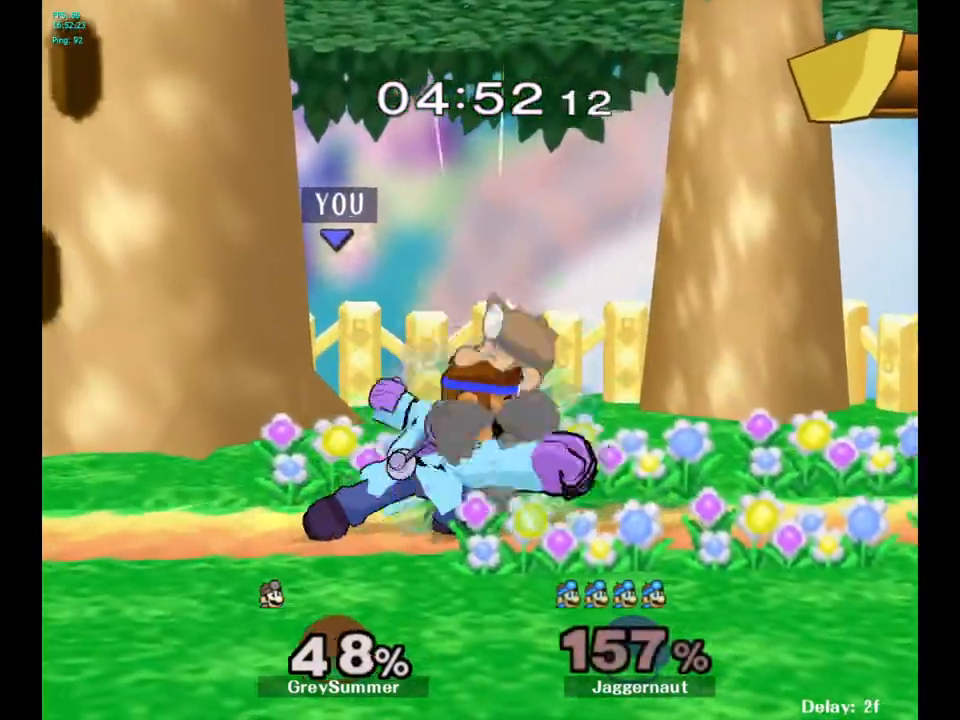
{"buttons": [], "left_stick": "center", "right_stick": "center", "events": [[17, "A", "up"], [83, "A", "down"], [200, "A", "up"], [233, "A", "down"], [333, "A", "up"], [400, "A", "down"], [483, "A", "up"]]}
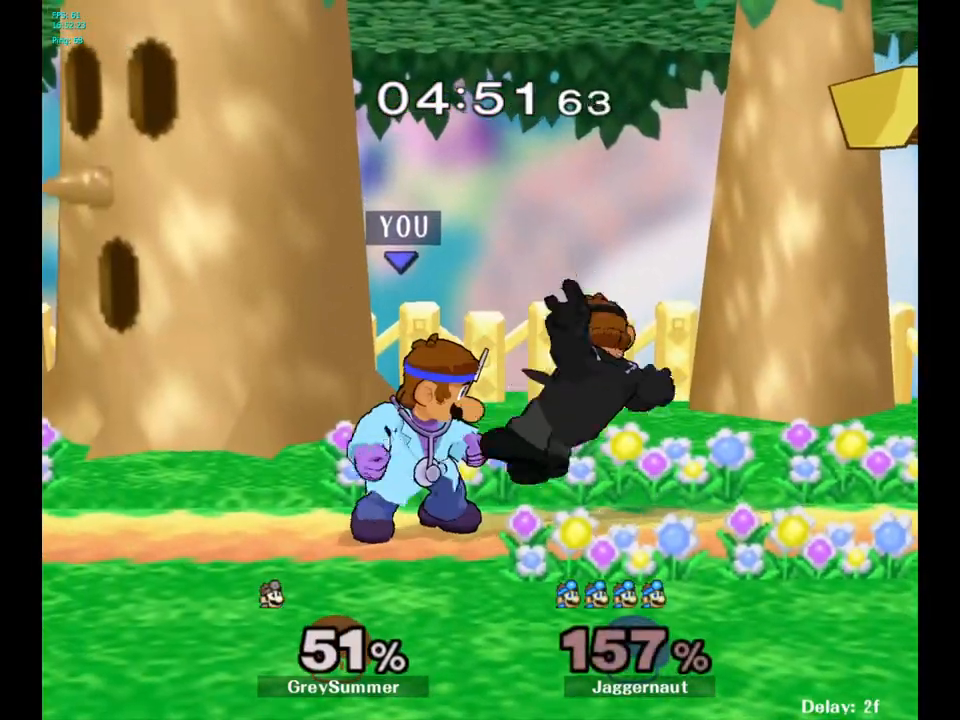
{"buttons": [], "left_stick": "center", "right_stick": "center", "events": [[33, "A", "down"], [150, "A", "up"]]}
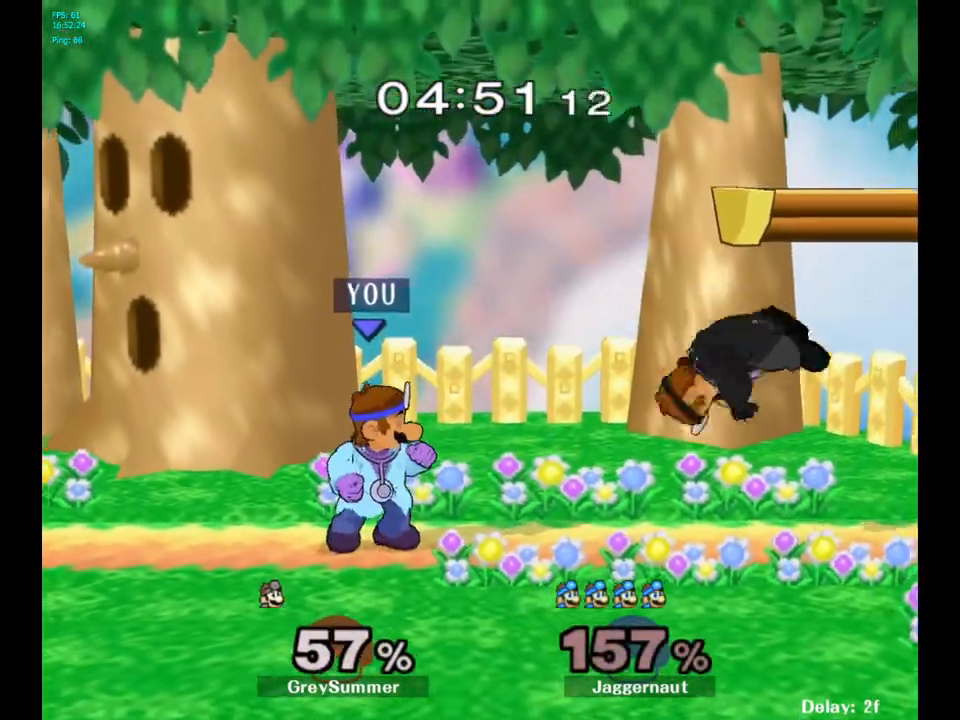
{"buttons": [], "left_stick": "right", "right_stick": "center", "events": [[100, "left_stick", "right"], [150, "Y", "down"], [167, "Y", "up"], [183, "left_stick", "center"], [267, "A", "down"], [333, "A", "up"], [367, "left_stick", "right"]]}
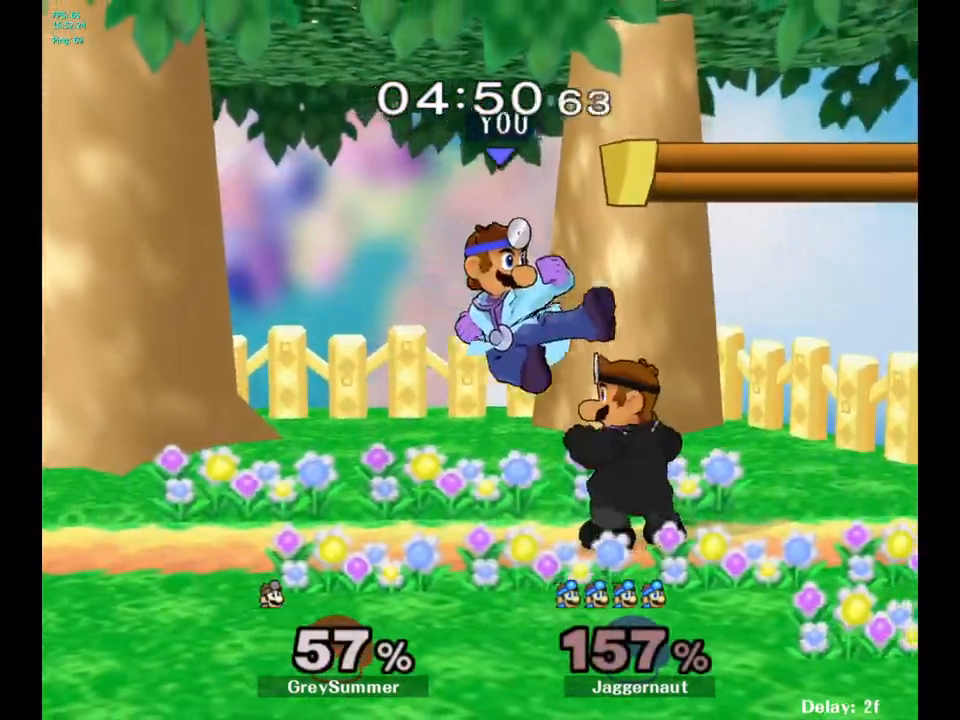
{"buttons": [], "left_stick": "right", "right_stick": "center", "events": [[117, "left_stick", "down"], [167, "R1", "down"], [367, "R1", "up"], [383, "left_stick", "center"], [483, "left_stick", "right"]]}
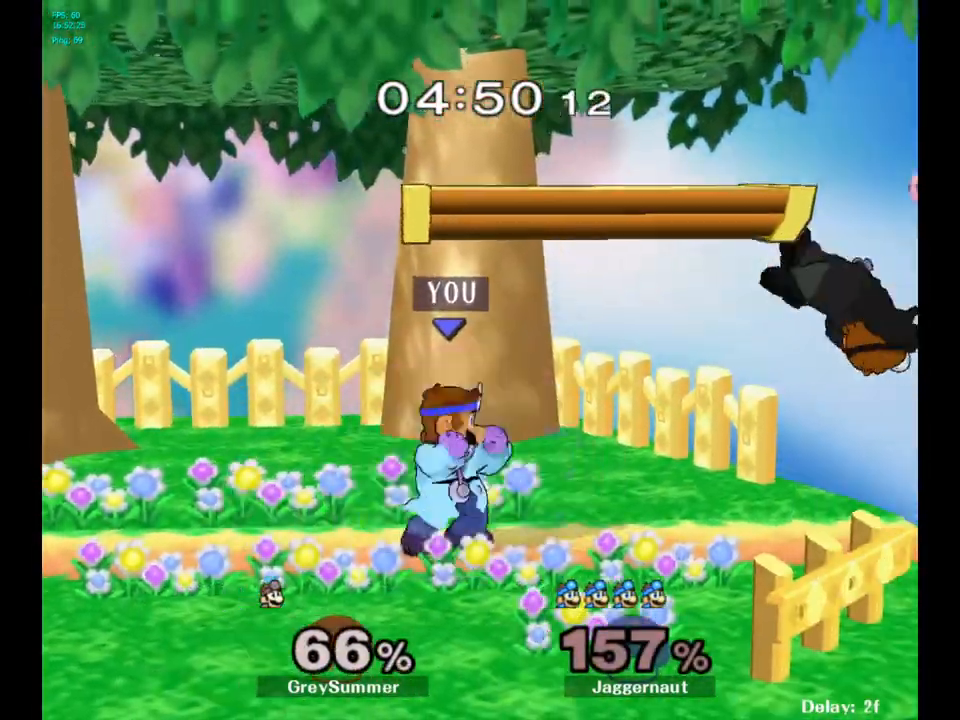
{"buttons": [], "left_stick": "right", "right_stick": "center", "events": []}
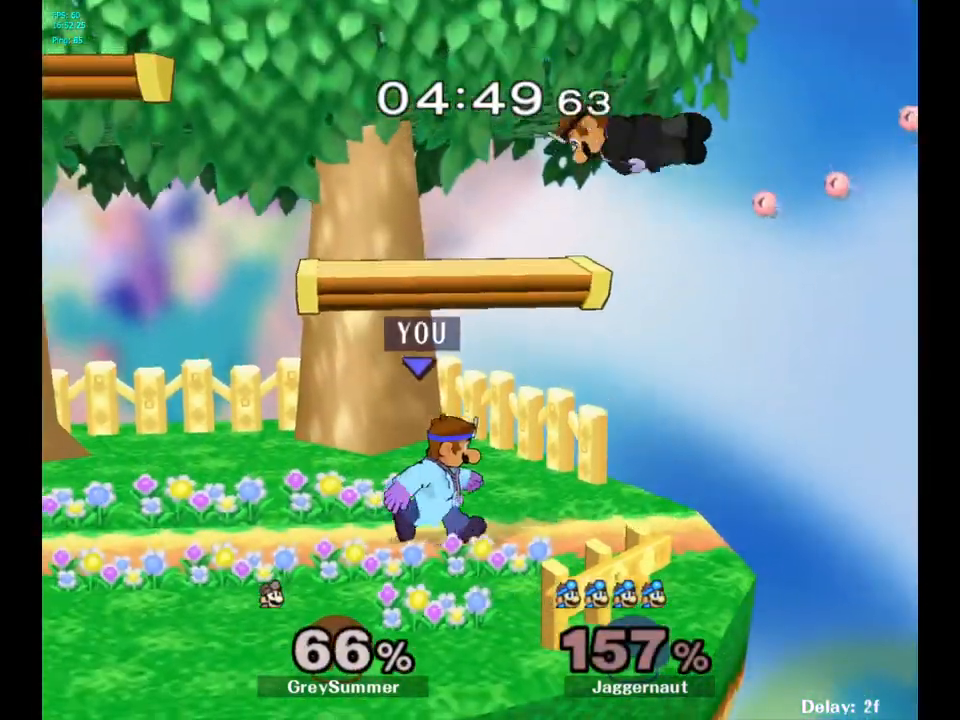
{"buttons": [], "left_stick": "up-right", "right_stick": "center", "events": [[100, "Y", "down"], [100, "left_stick", "down-left"], [167, "R1", "down"], [283, "Y", "up"], [300, "R1", "up"], [333, "left_stick", "center"], [383, "left_stick", "up-right"]]}
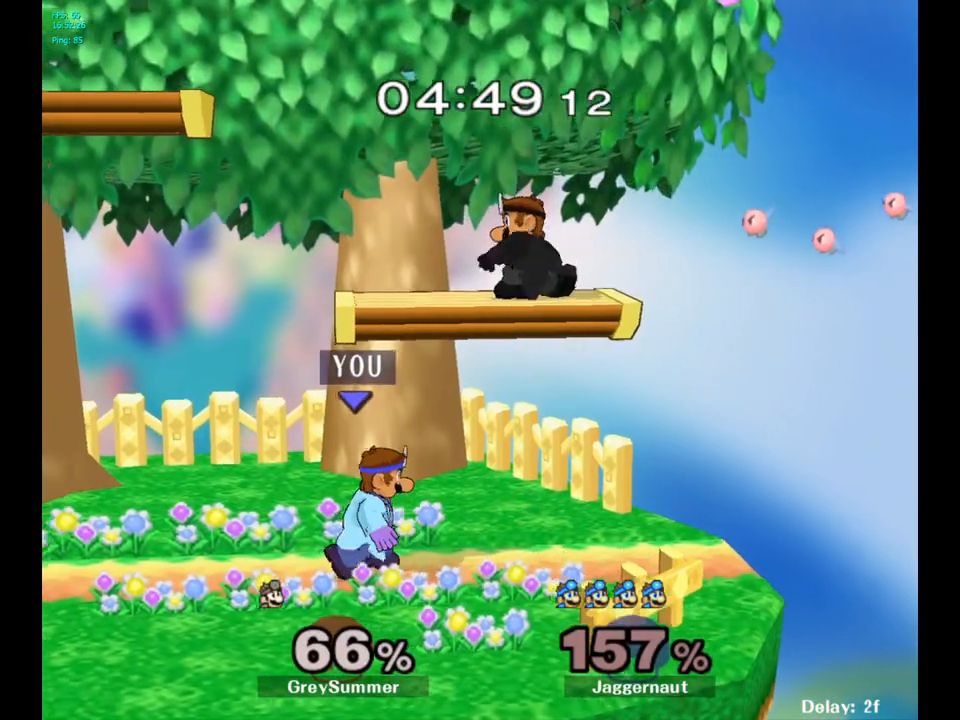
{"buttons": ["Y"], "left_stick": "up", "right_stick": "center", "events": [[467, "left_stick", "up"], [500, "Y", "down"]]}